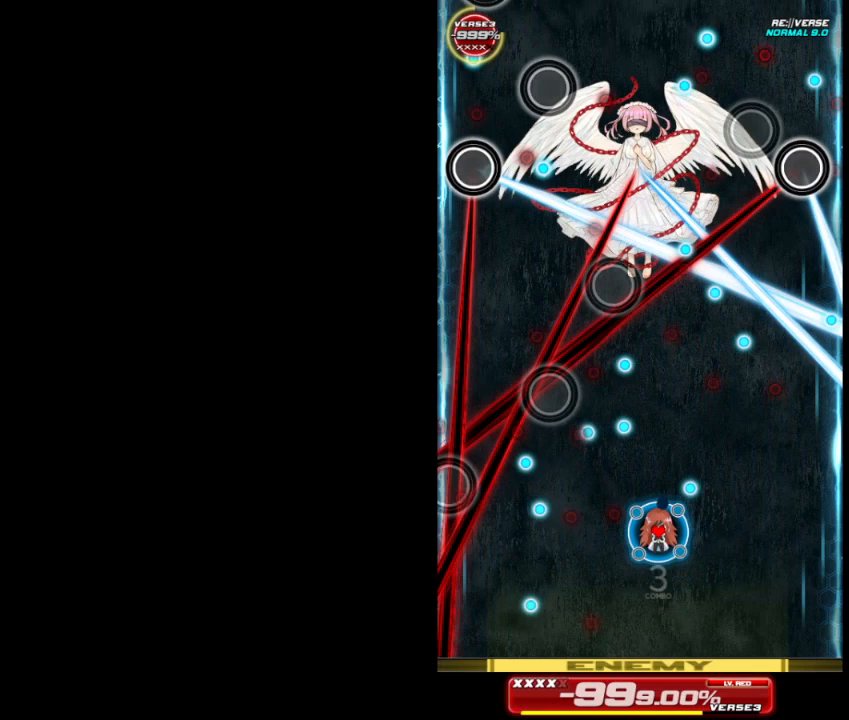
Gameplay with a controller (Xbox layout); each line is a JSON object with the inputs held at the frame after it. "events" lists button and stick changes between this image and that frame as [ms after this image, input, new state], when the widget could be followed in between. Not read: right_stick.
{"buttons": [], "left_stick": "center", "events": [[33, "left_stick", "up"], [233, "left_stick", "right"], [367, "left_stick", "center"]]}
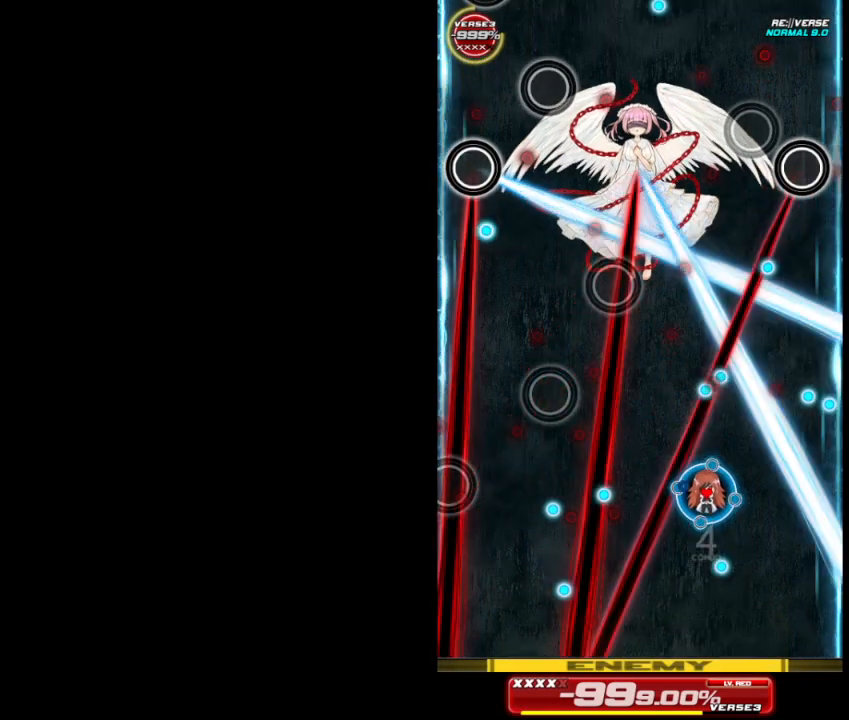
{"buttons": [], "left_stick": "down", "events": [[33, "left_stick", "up"], [133, "left_stick", "up-right"], [267, "left_stick", "down-right"], [367, "left_stick", "down"]]}
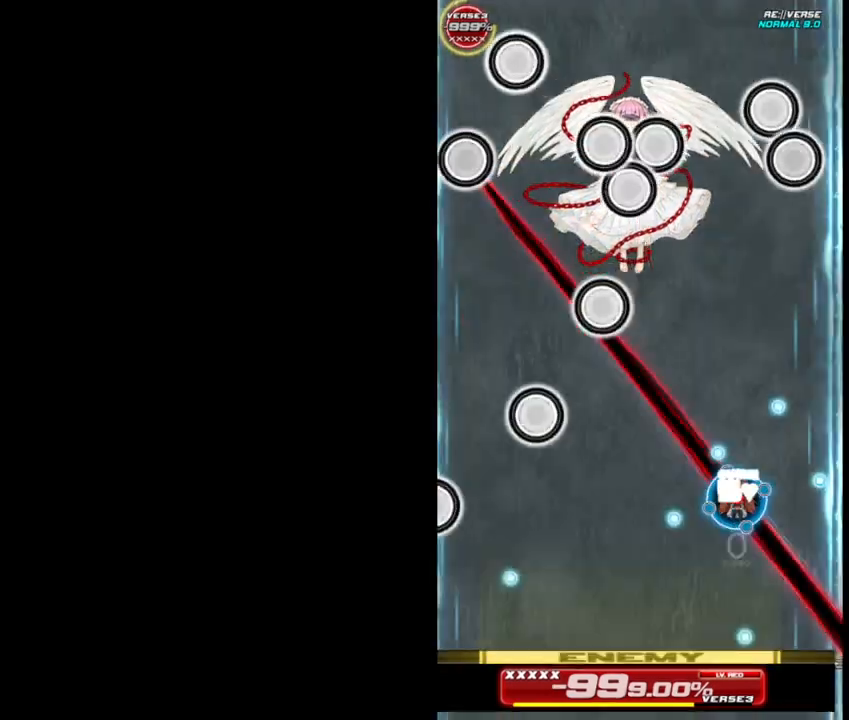
{"buttons": [], "left_stick": "down-left", "events": [[67, "left_stick", "center"], [400, "left_stick", "down-left"]]}
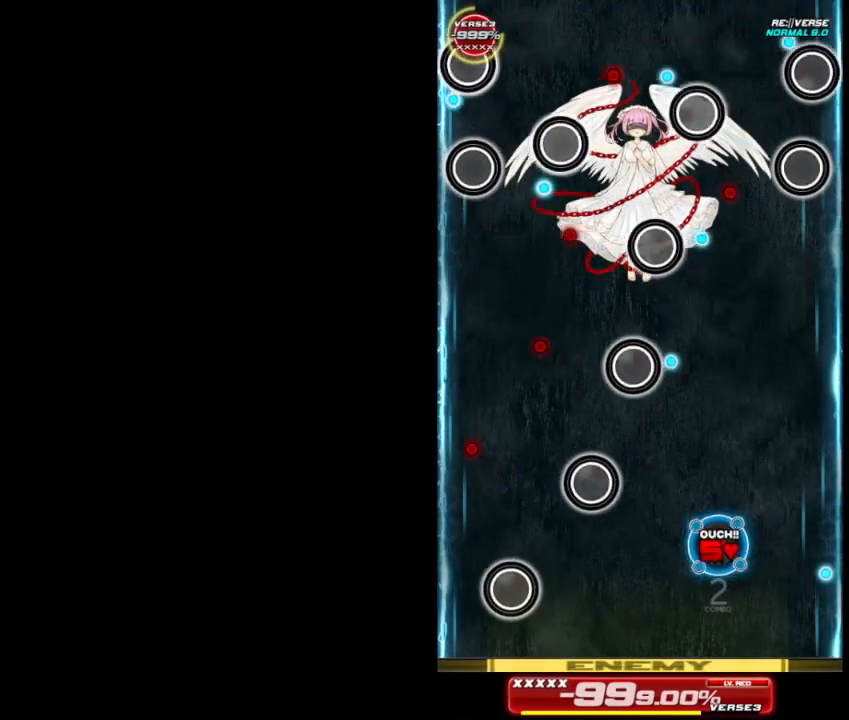
{"buttons": [], "left_stick": "left", "events": [[33, "left_stick", "down-right"], [100, "left_stick", "right"], [233, "left_stick", "up"], [300, "left_stick", "left"], [367, "left_stick", "up-left"], [500, "left_stick", "left"]]}
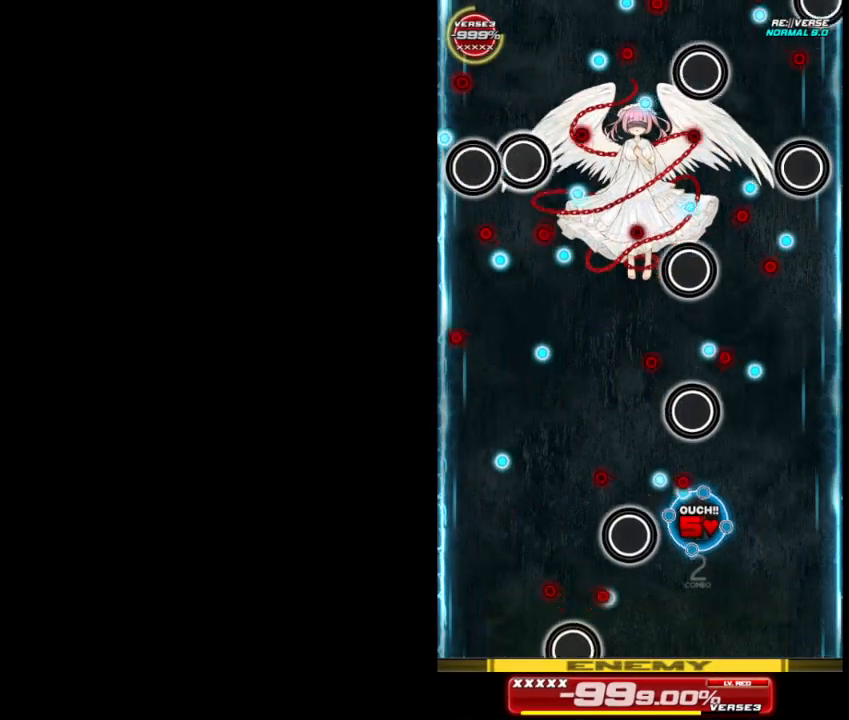
{"buttons": [], "left_stick": "center", "events": [[400, "left_stick", "up-left"], [500, "left_stick", "center"]]}
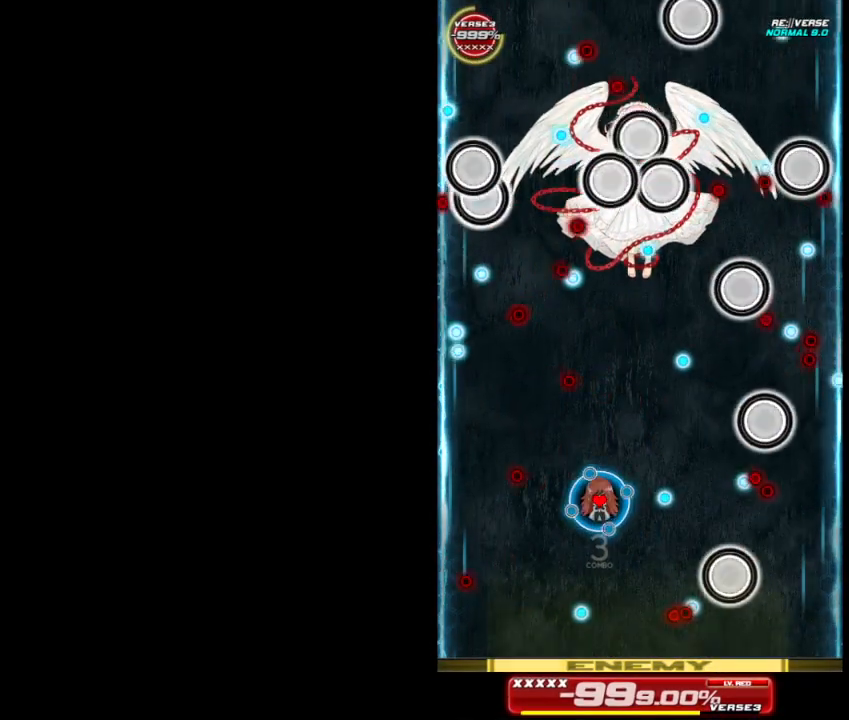
{"buttons": [], "left_stick": "center", "events": [[133, "left_stick", "down"], [333, "left_stick", "center"]]}
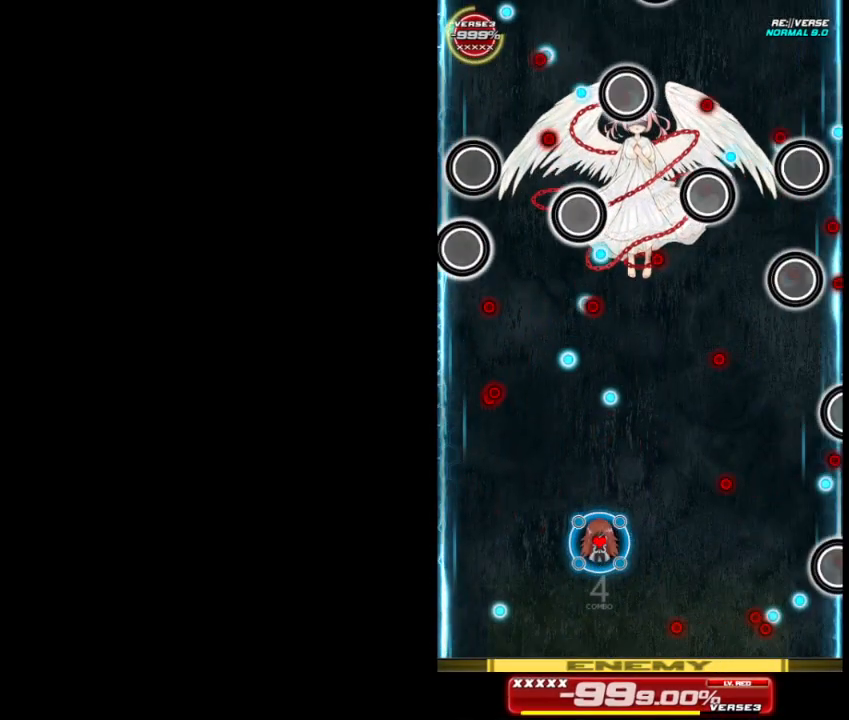
{"buttons": [], "left_stick": "down-right", "events": [[267, "left_stick", "down-right"]]}
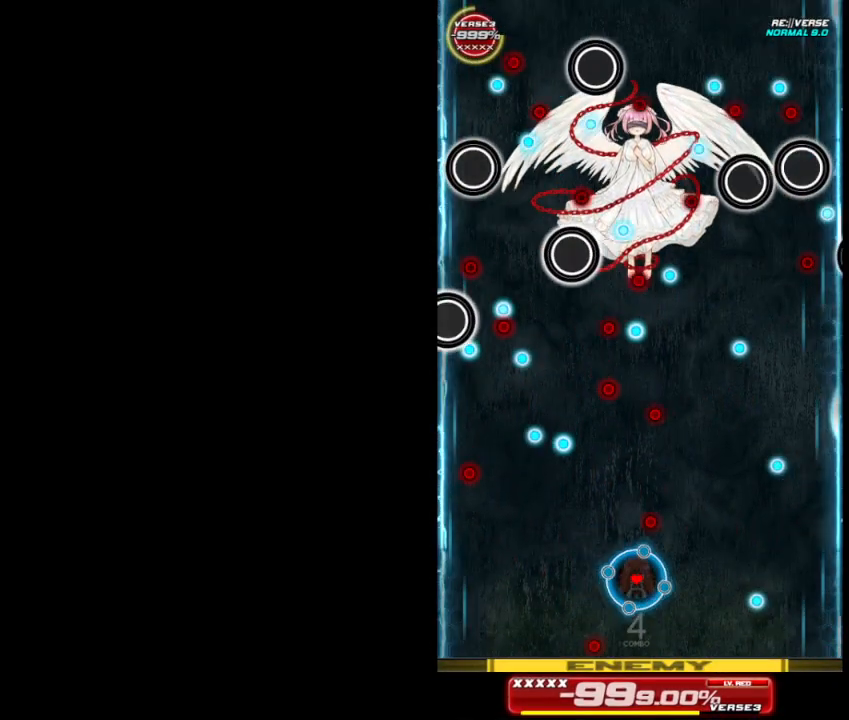
{"buttons": [], "left_stick": "right", "events": [[67, "left_stick", "center"], [433, "left_stick", "right"]]}
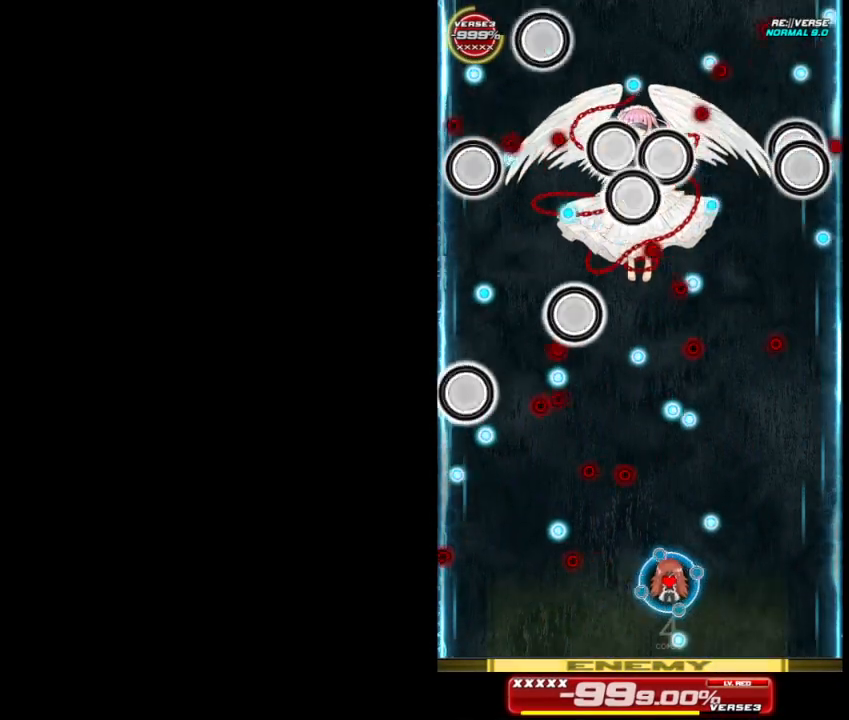
{"buttons": [], "left_stick": "center", "events": [[100, "left_stick", "center"], [367, "left_stick", "up-right"], [500, "left_stick", "center"]]}
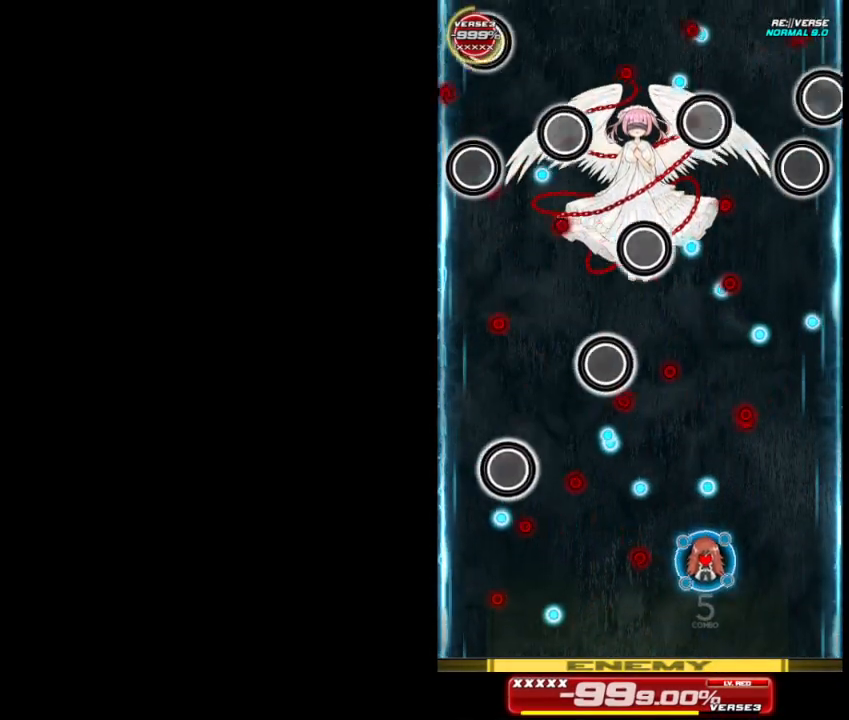
{"buttons": [], "left_stick": "right", "events": [[67, "left_stick", "left"], [167, "left_stick", "up-left"], [300, "left_stick", "up-right"], [400, "left_stick", "right"]]}
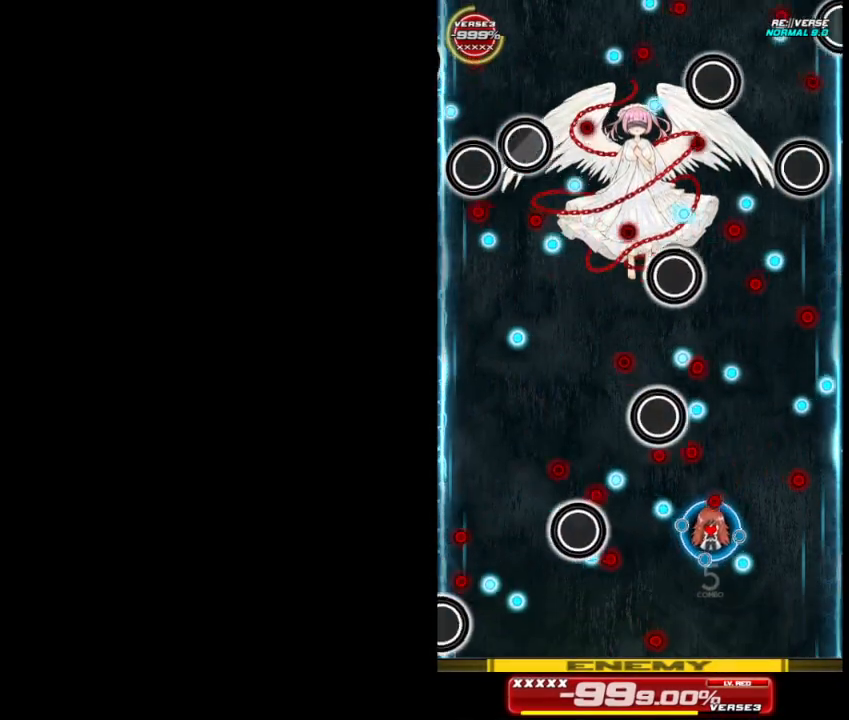
{"buttons": [], "left_stick": "center", "events": [[33, "left_stick", "down-right"], [167, "left_stick", "center"]]}
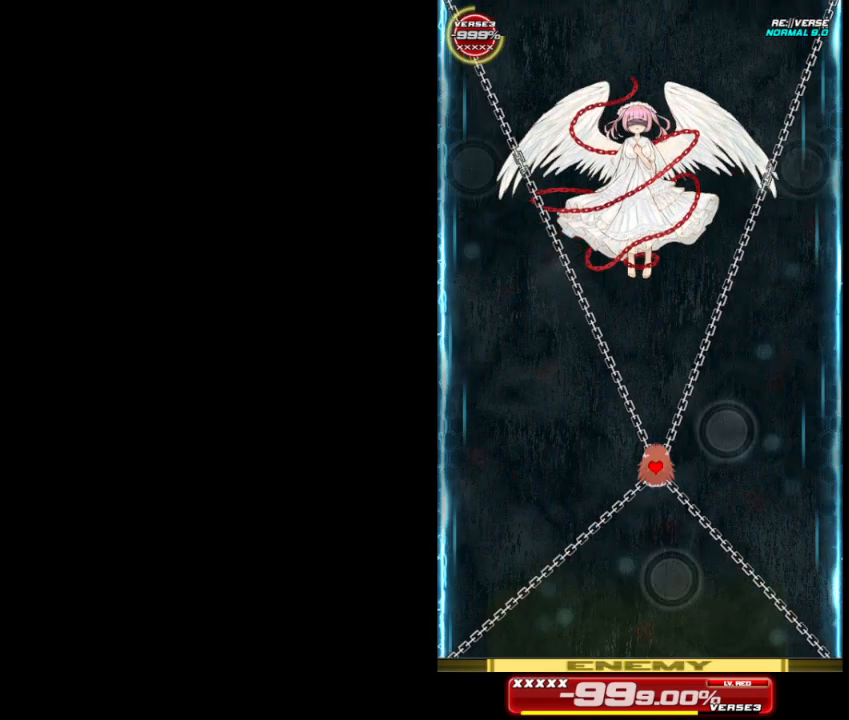
{"buttons": [], "left_stick": "center", "events": []}
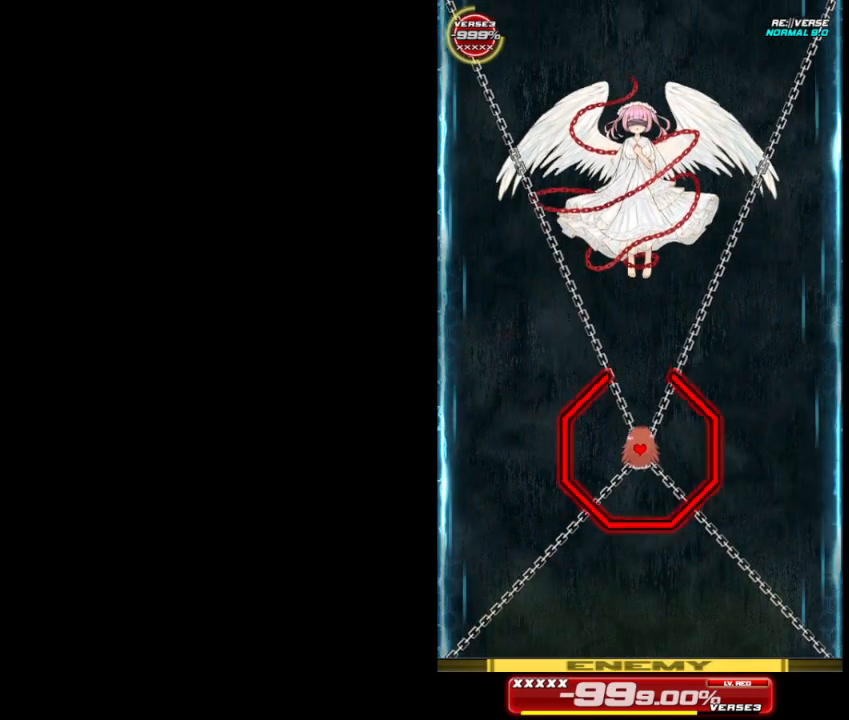
{"buttons": [], "left_stick": "center", "events": [[100, "left_stick", "up"], [267, "left_stick", "center"]]}
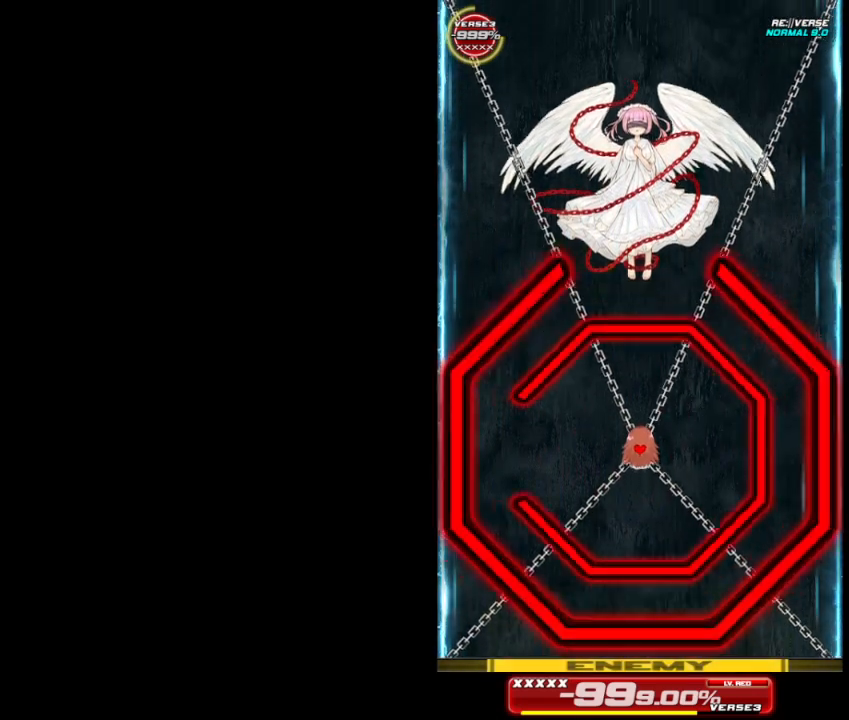
{"buttons": [], "left_stick": "up-left", "events": [[167, "left_stick", "left"], [333, "left_stick", "up-left"]]}
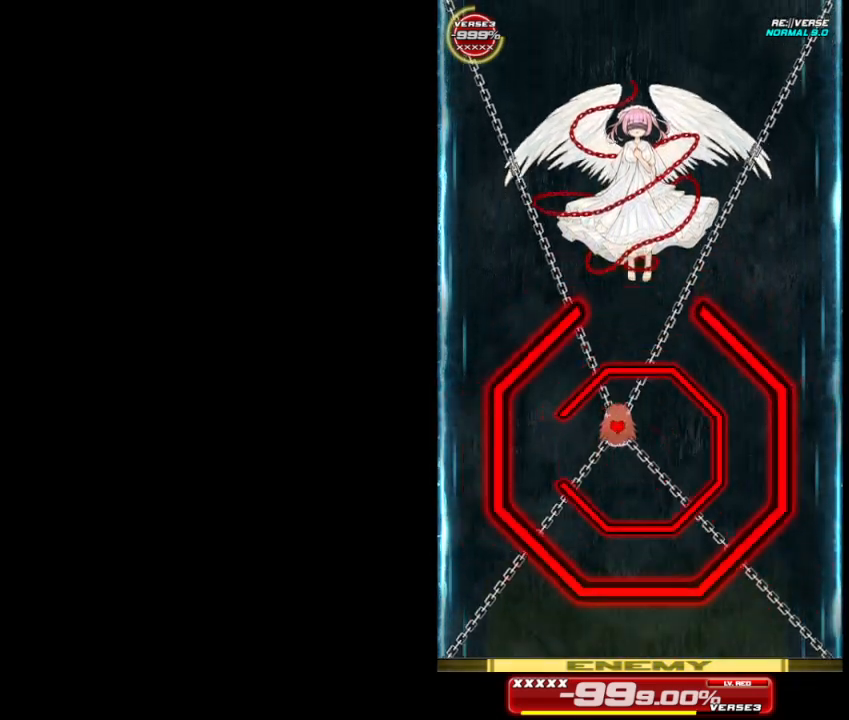
{"buttons": [], "left_stick": "up-right", "events": [[67, "left_stick", "left"], [233, "left_stick", "up-left"], [433, "left_stick", "up-right"]]}
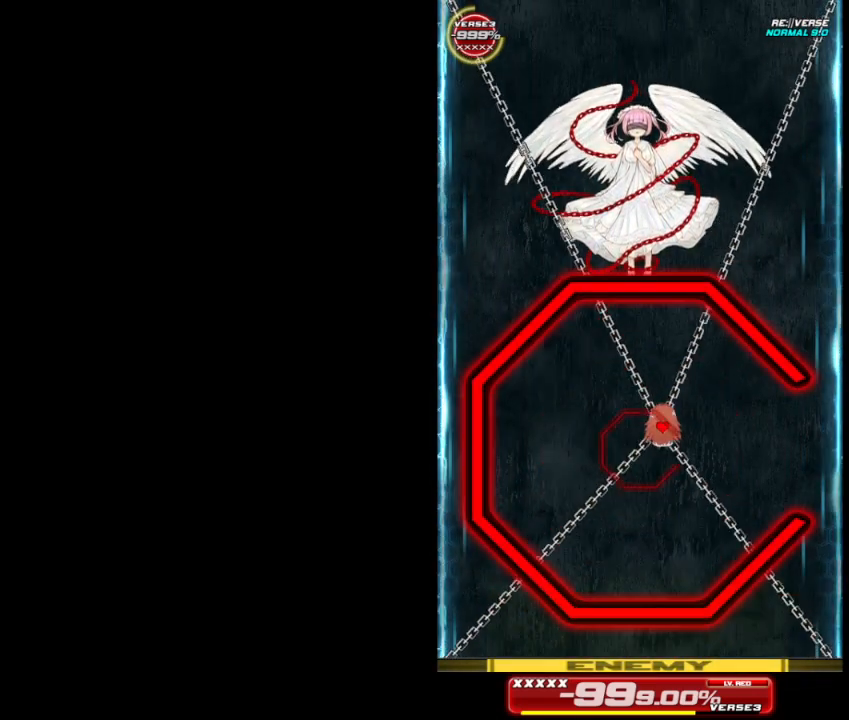
{"buttons": [], "left_stick": "right", "events": [[100, "left_stick", "right"], [200, "left_stick", "center"], [433, "left_stick", "right"]]}
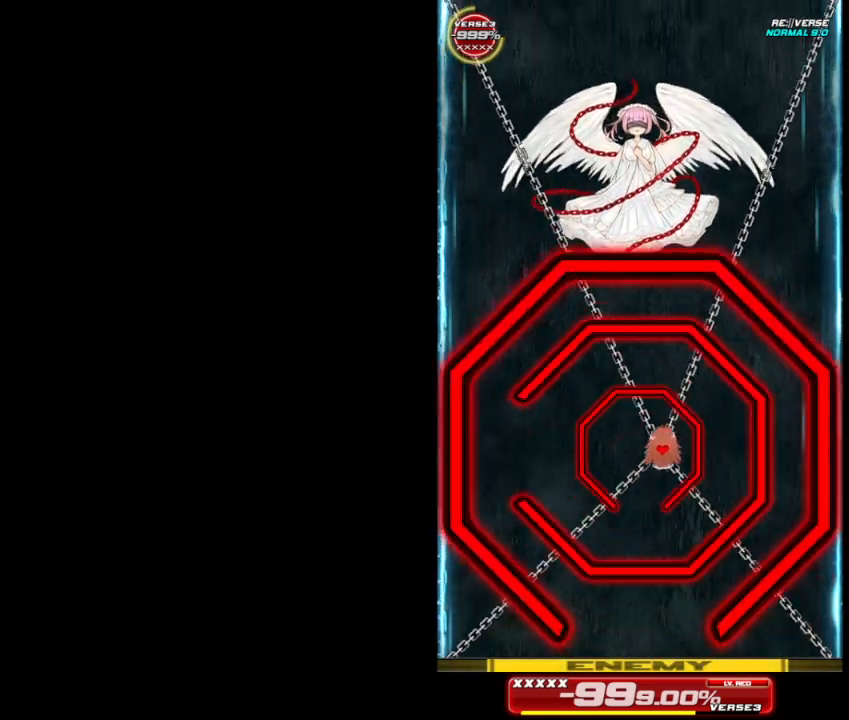
{"buttons": [], "left_stick": "right", "events": [[100, "left_stick", "down"], [167, "left_stick", "down-left"], [267, "left_stick", "left"], [400, "left_stick", "down"], [500, "left_stick", "right"]]}
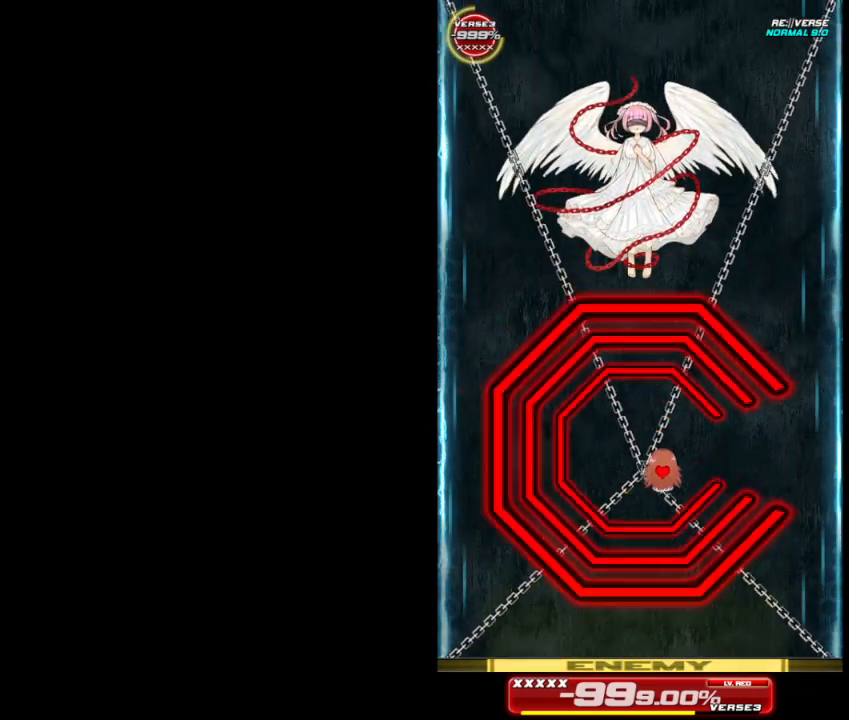
{"buttons": [], "left_stick": "up-right", "events": [[67, "left_stick", "up-right"]]}
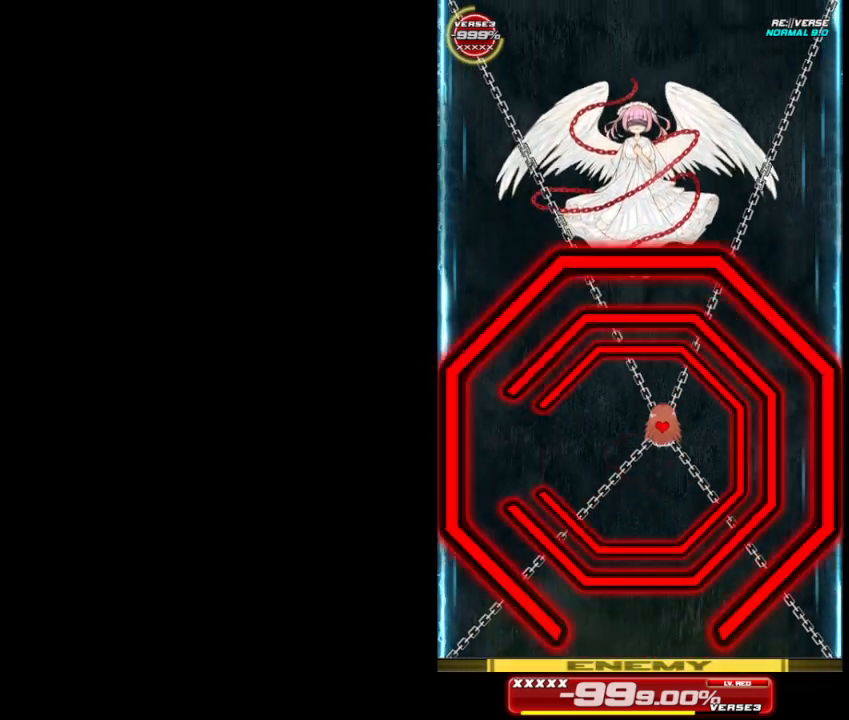
{"buttons": [], "left_stick": "down", "events": [[33, "left_stick", "center"], [100, "left_stick", "left"], [433, "left_stick", "down"]]}
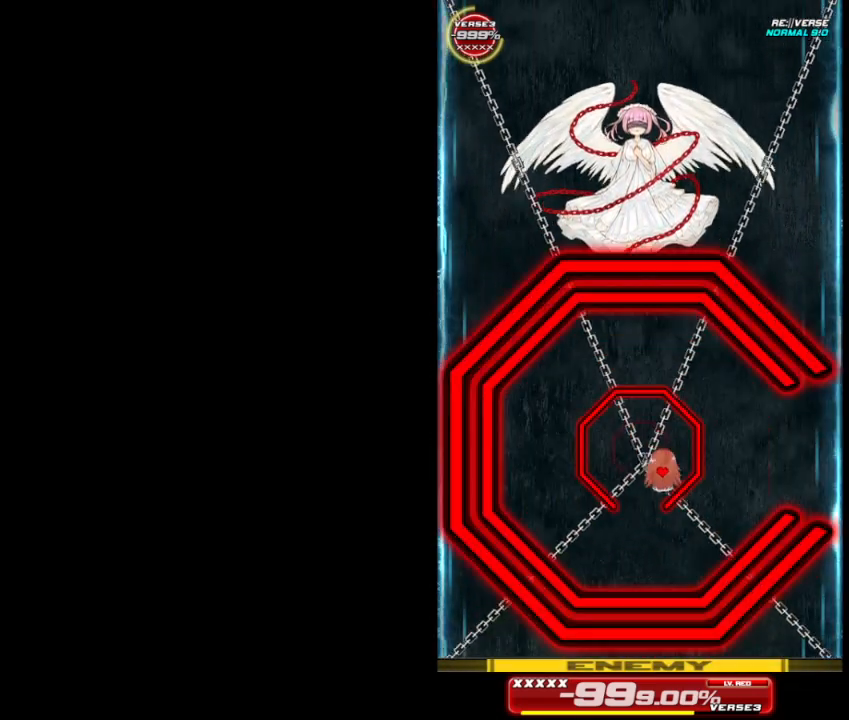
{"buttons": [], "left_stick": "center", "events": [[167, "left_stick", "center"], [233, "left_stick", "right"], [467, "left_stick", "center"]]}
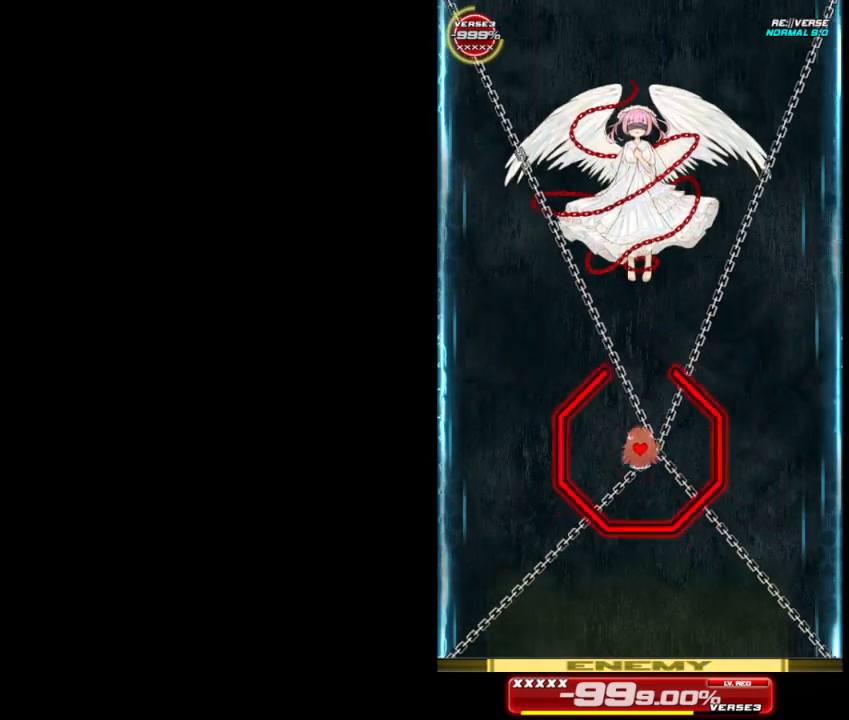
{"buttons": [], "left_stick": "center", "events": [[67, "left_stick", "up"], [267, "left_stick", "center"]]}
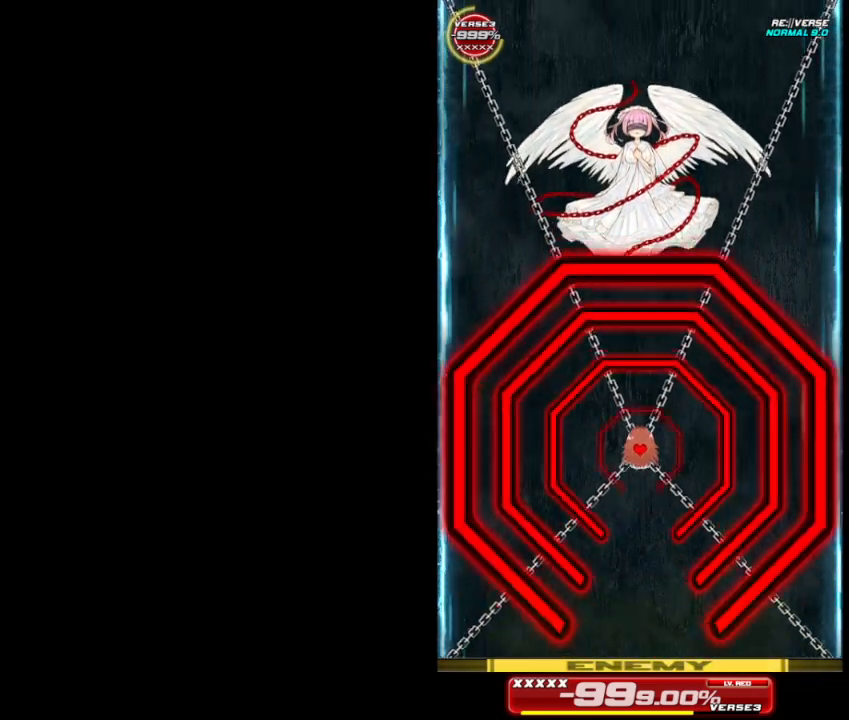
{"buttons": [], "left_stick": "left", "events": [[67, "left_stick", "down"], [433, "left_stick", "left"]]}
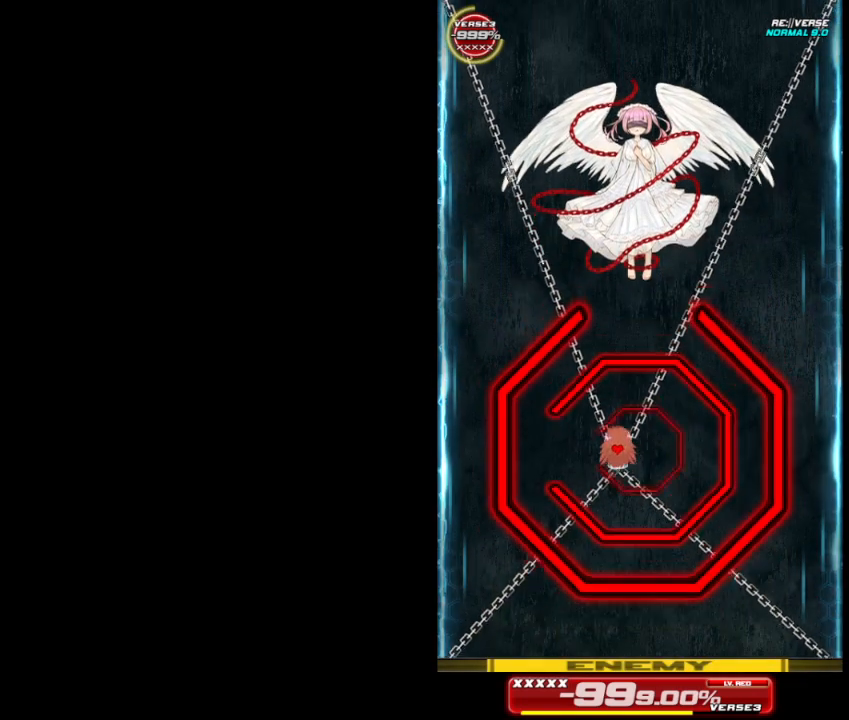
{"buttons": [], "left_stick": "center", "events": [[333, "left_stick", "up"], [500, "left_stick", "center"]]}
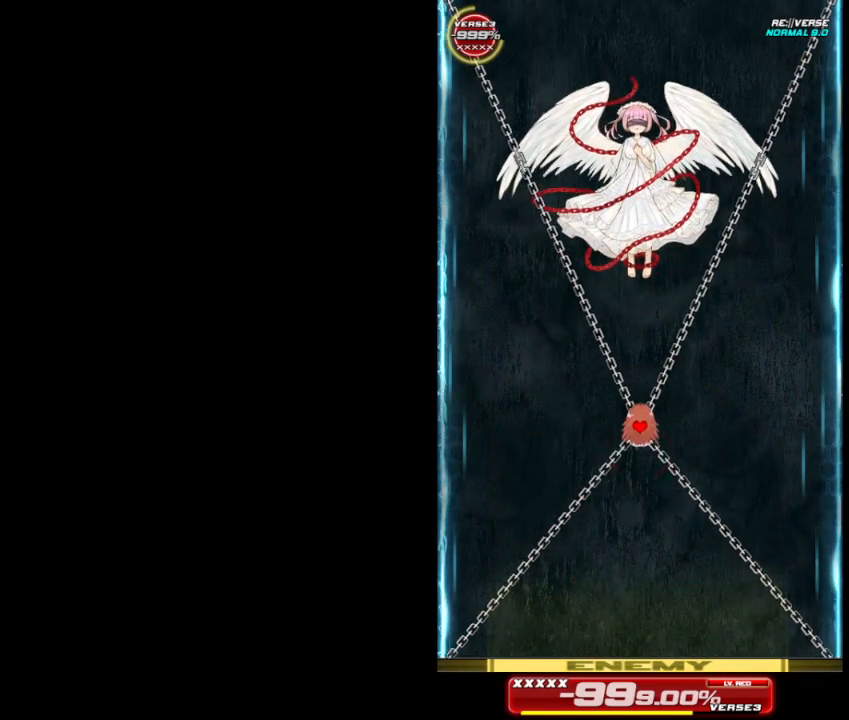
{"buttons": [], "left_stick": "right", "events": [[367, "left_stick", "right"]]}
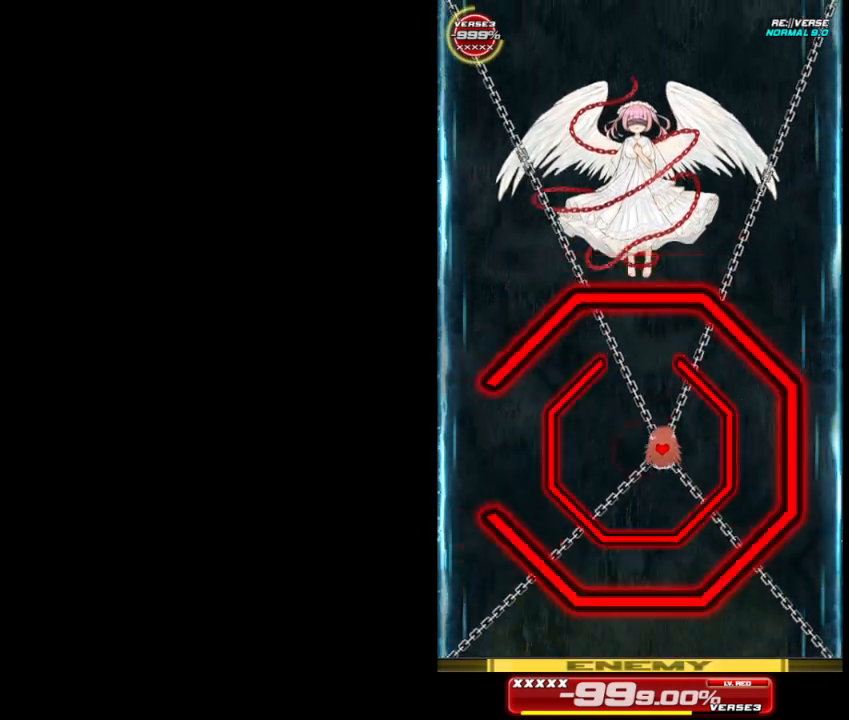
{"buttons": [], "left_stick": "down-left", "events": [[33, "left_stick", "up-right"], [133, "left_stick", "up"], [233, "left_stick", "up-left"], [333, "left_stick", "left"], [467, "left_stick", "down-left"]]}
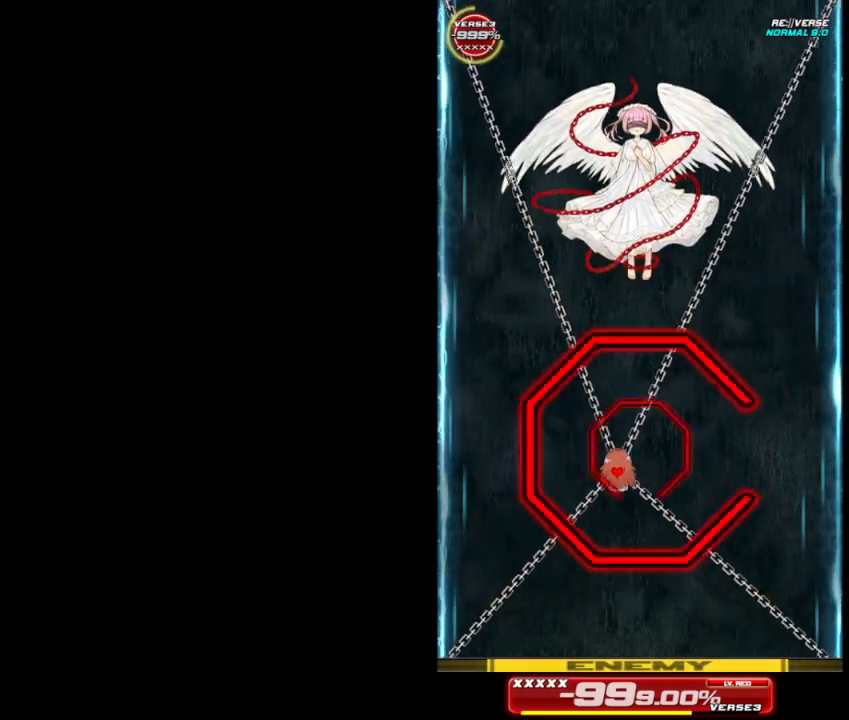
{"buttons": [], "left_stick": "center", "events": [[133, "left_stick", "down-right"], [200, "left_stick", "right"], [400, "left_stick", "center"]]}
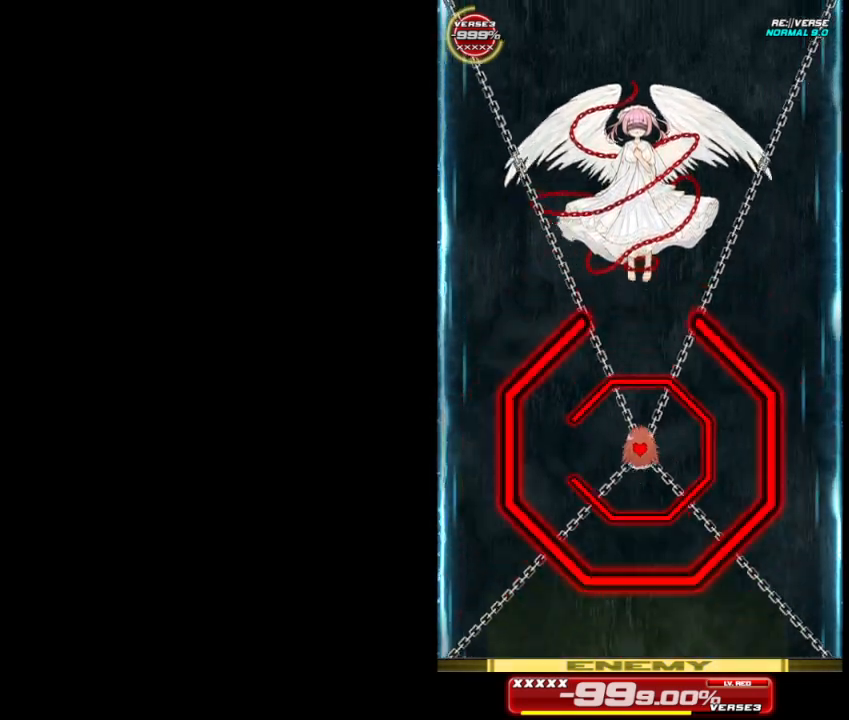
{"buttons": [], "left_stick": "up-right", "events": [[67, "left_stick", "left"], [300, "left_stick", "up"], [367, "left_stick", "up-right"]]}
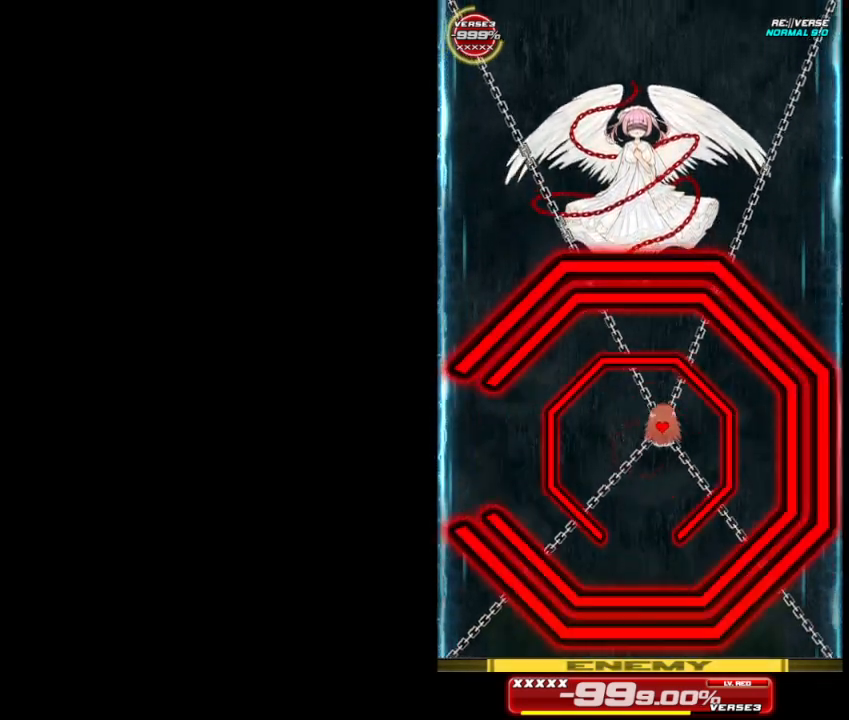
{"buttons": [], "left_stick": "left", "events": [[67, "left_stick", "down-right"], [300, "left_stick", "left"]]}
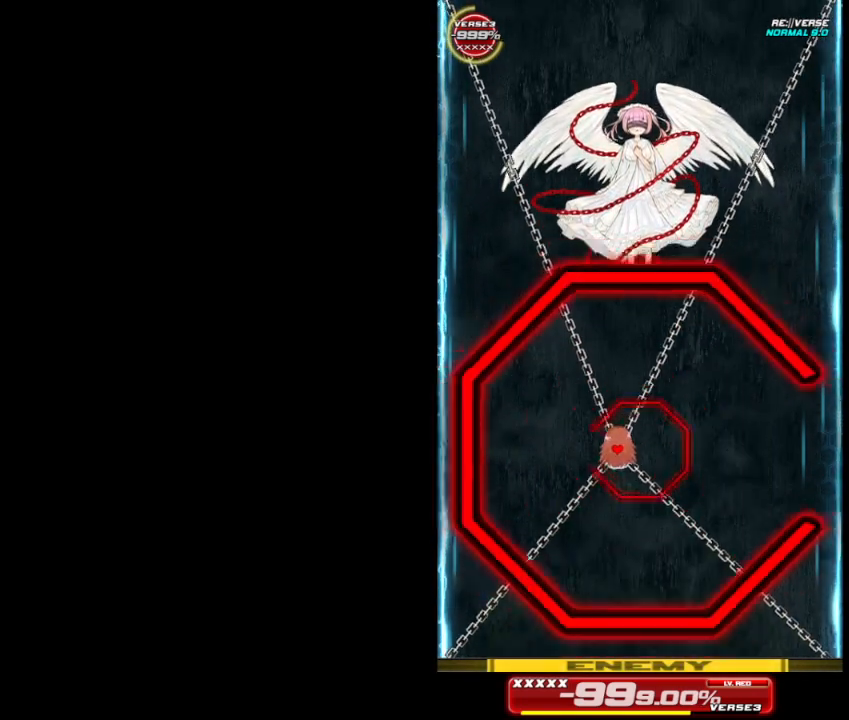
{"buttons": [], "left_stick": "right", "events": [[300, "left_stick", "center"], [400, "left_stick", "right"]]}